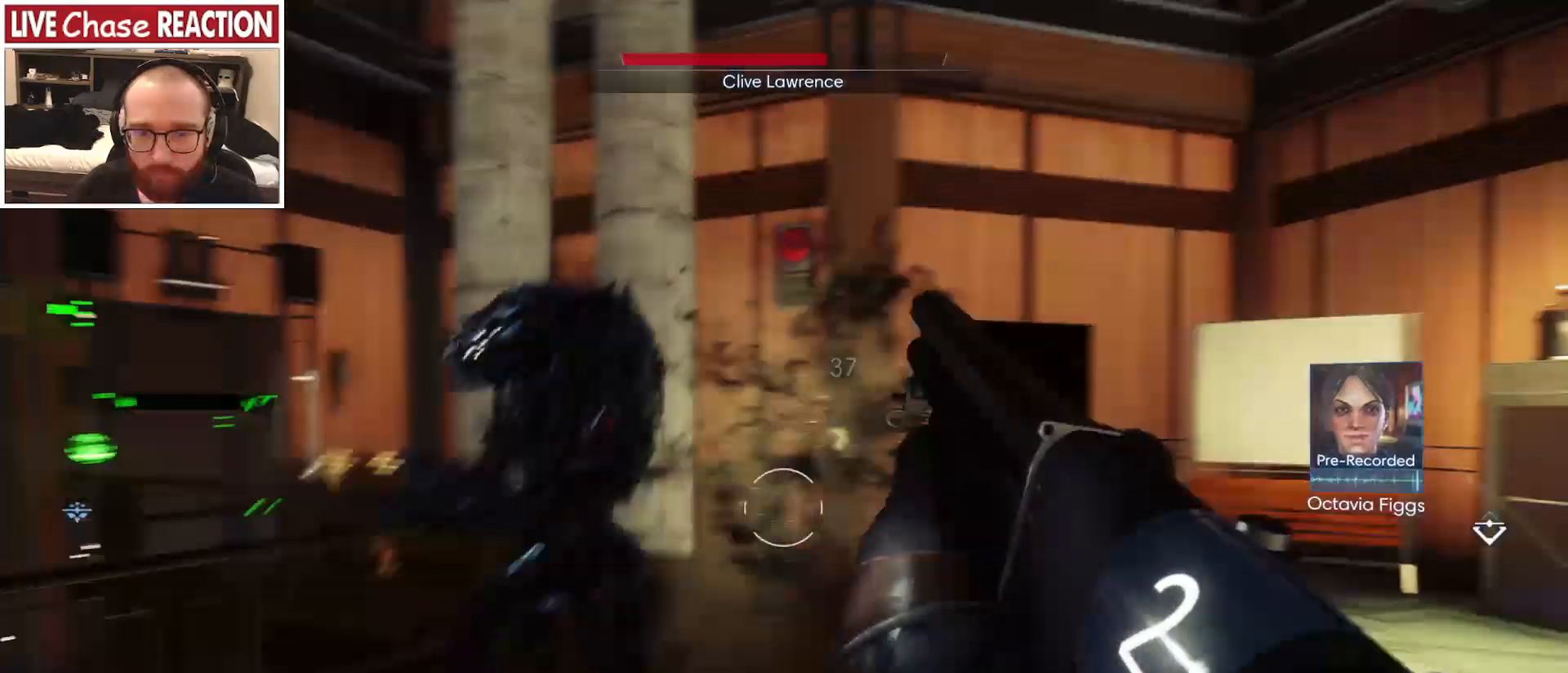
Gameplay with keyboard and mouse; each line is a JSON object with the keys and mouse buttons held at the frame after it. "events" lists presses ("down") and releases ("up") of "a", "alt", "c", "caps_lock", "ctrl", "d", "e", "escape", "f", "f1", "f2", "f3", "f4", "f5", "q", "r", "s", "shift", "space", "super", "tab", "tilde", "v", "w", "x", "z", "mouse_left", "mouse_wheel" and "mouse_right" between this image and that frame as [ms after this image, input, new state], when the widget could be followed in between. "mouse_left", "mouse_wheel", "mouse_right" = the "left", "wheel", "right" buttons of the "mouse" list. No other keys are recorded. "wheel" means that the mouse wheel is clicked or scrolled. Mouse movement is not recorded.
{"keys": ["w"], "mouse": [], "events": [[17, "w", "down"], [67, "d", "up"]]}
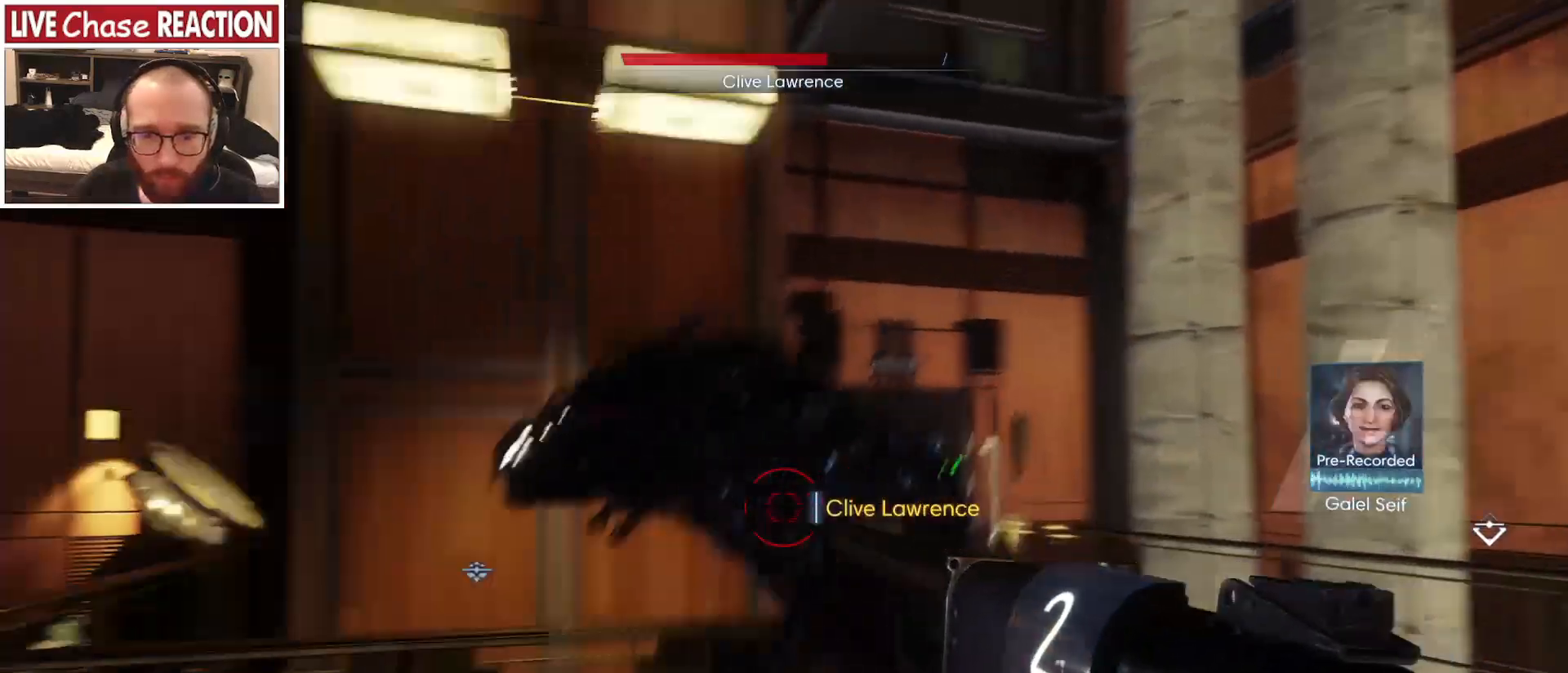
{"keys": ["d", "s"], "mouse": []}
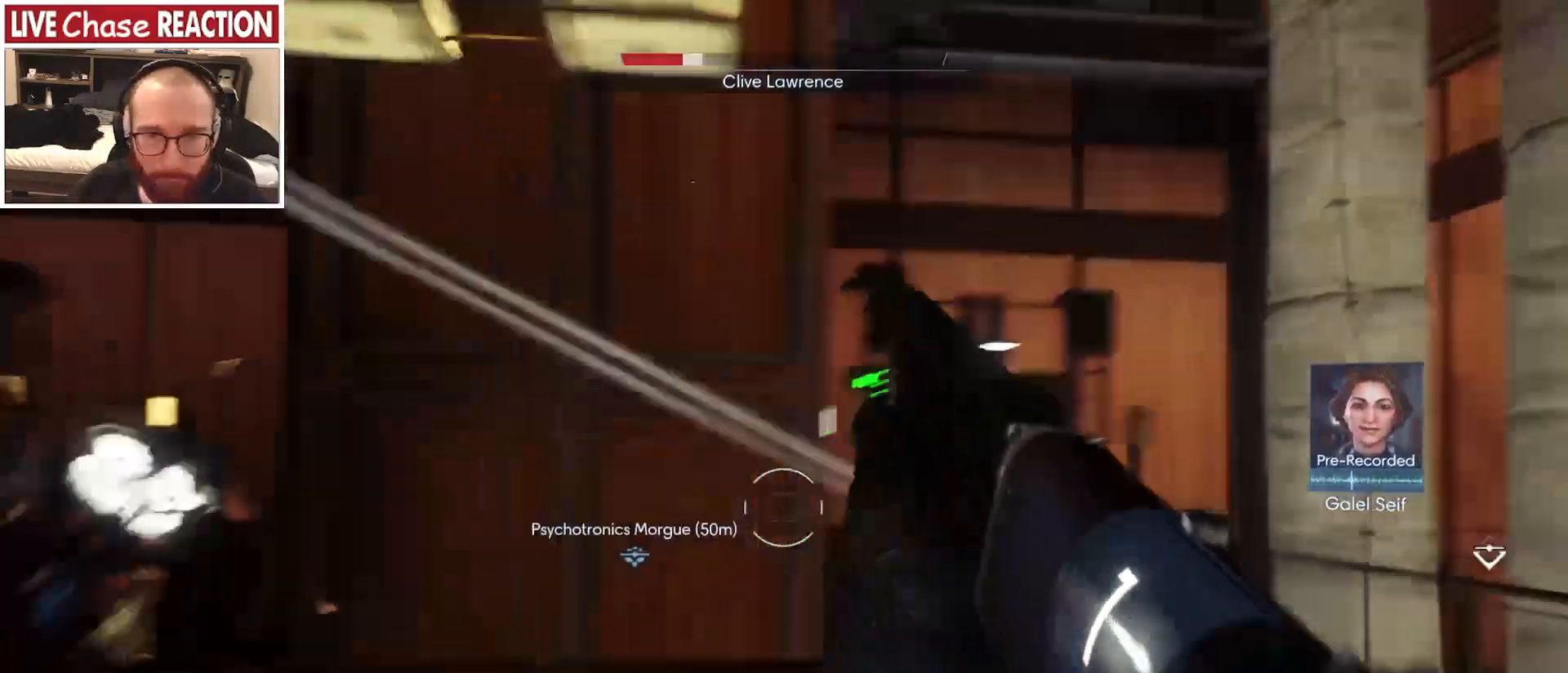
{"keys": ["a", "w"], "mouse": [], "events": [[150, "d", "up"], [317, "a", "down"], [333, "s", "up"], [467, "w", "down"]]}
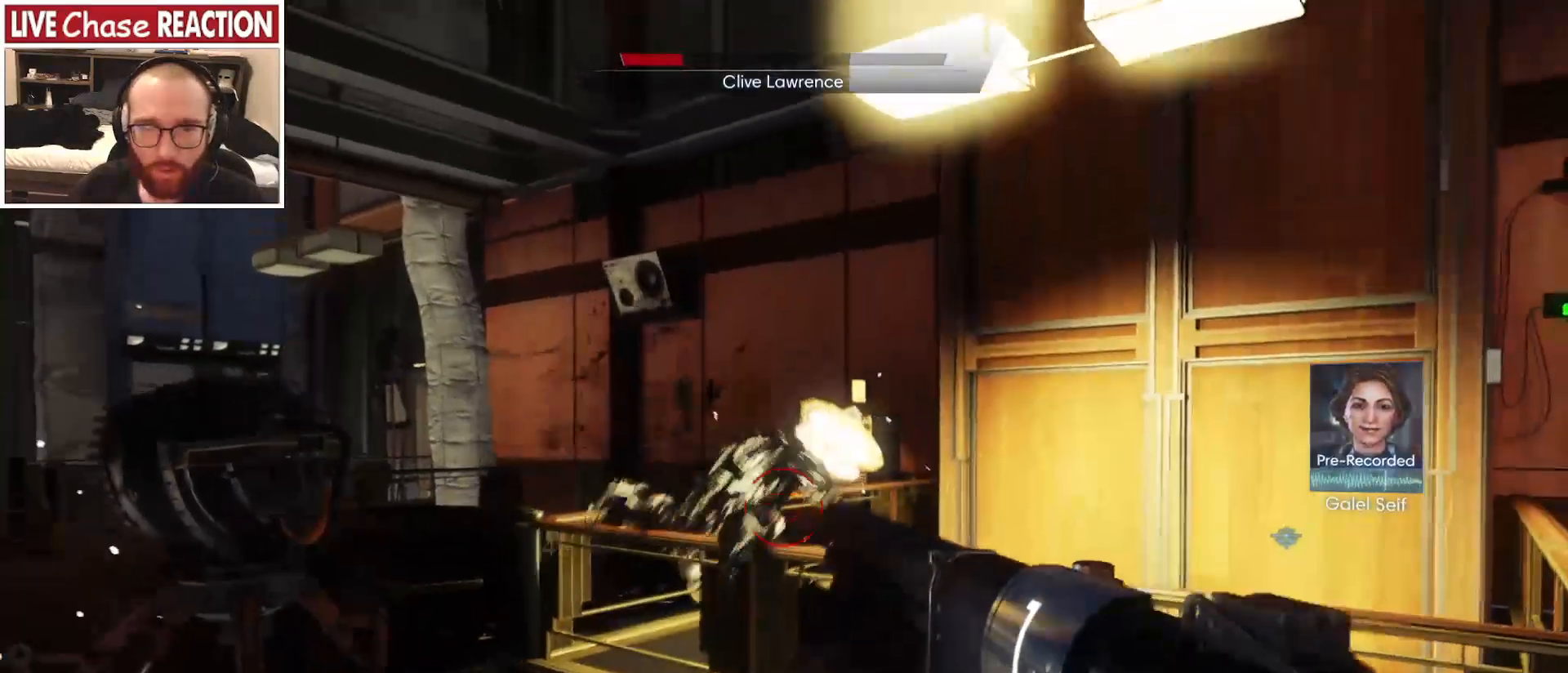
{"keys": ["w"], "mouse": [], "events": [[50, "a", "up"]]}
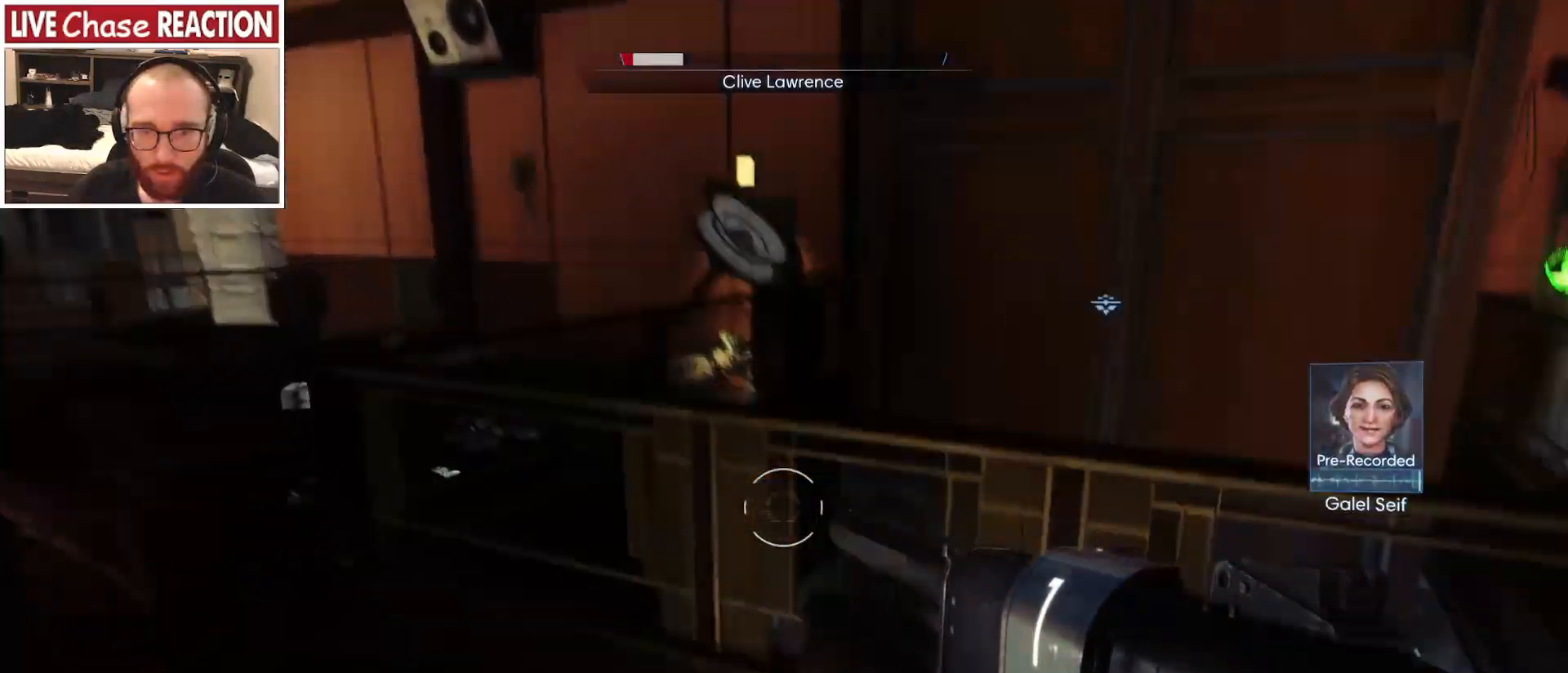
{"keys": ["w"], "mouse": [], "events": [[183, "space", "down"], [500, "space", "up"]]}
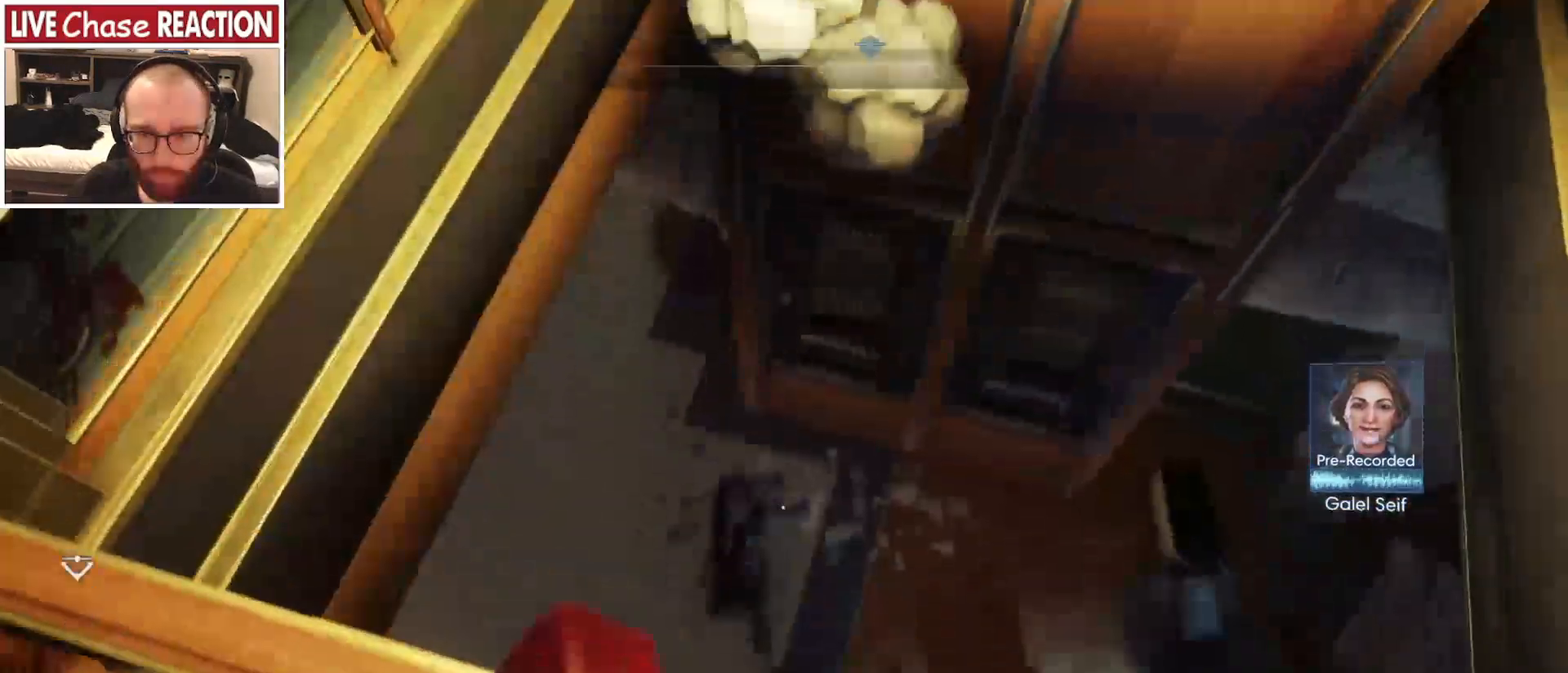
{"keys": ["s"], "mouse": [], "events": [[183, "w", "up"], [283, "d", "down"], [467, "s", "down"], [483, "d", "up"]]}
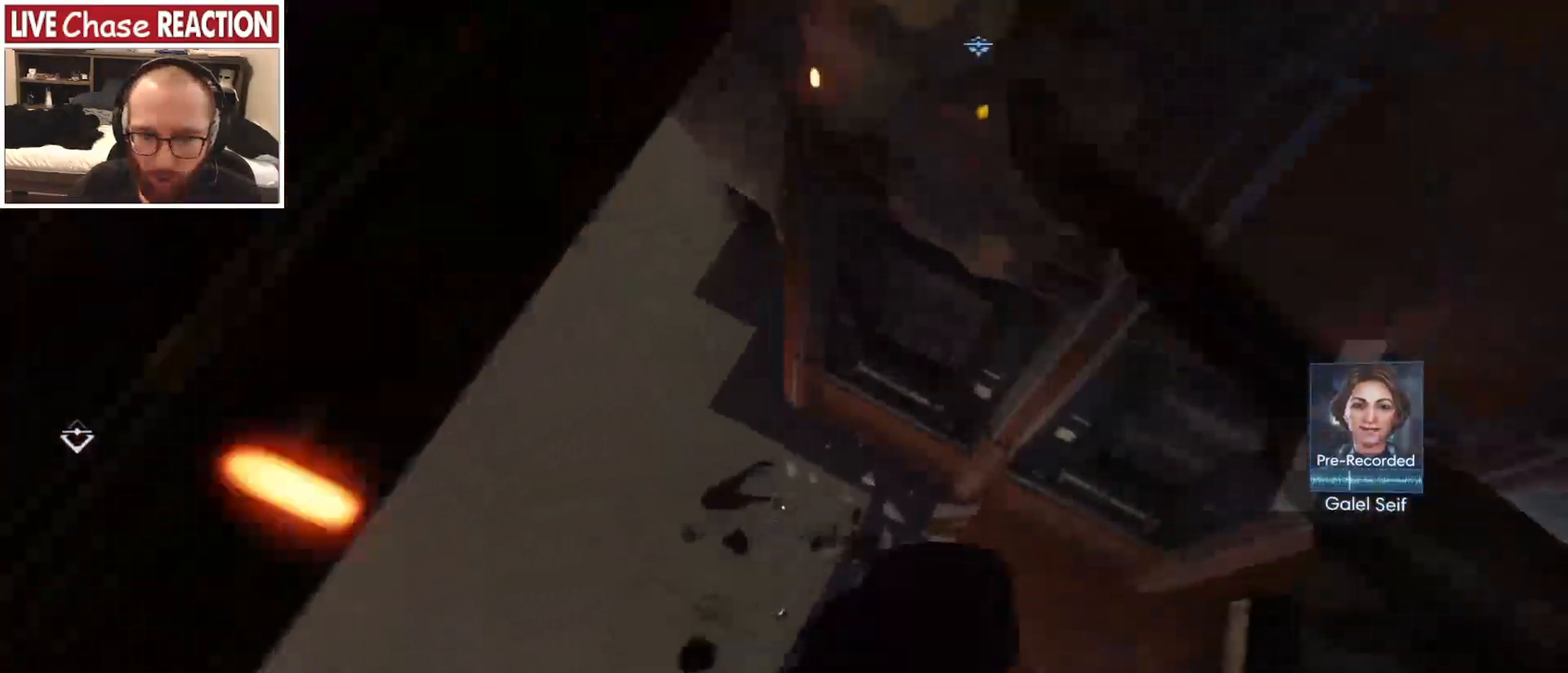
{"keys": ["space"], "mouse": [], "events": [[283, "space", "down"], [333, "s", "up"]]}
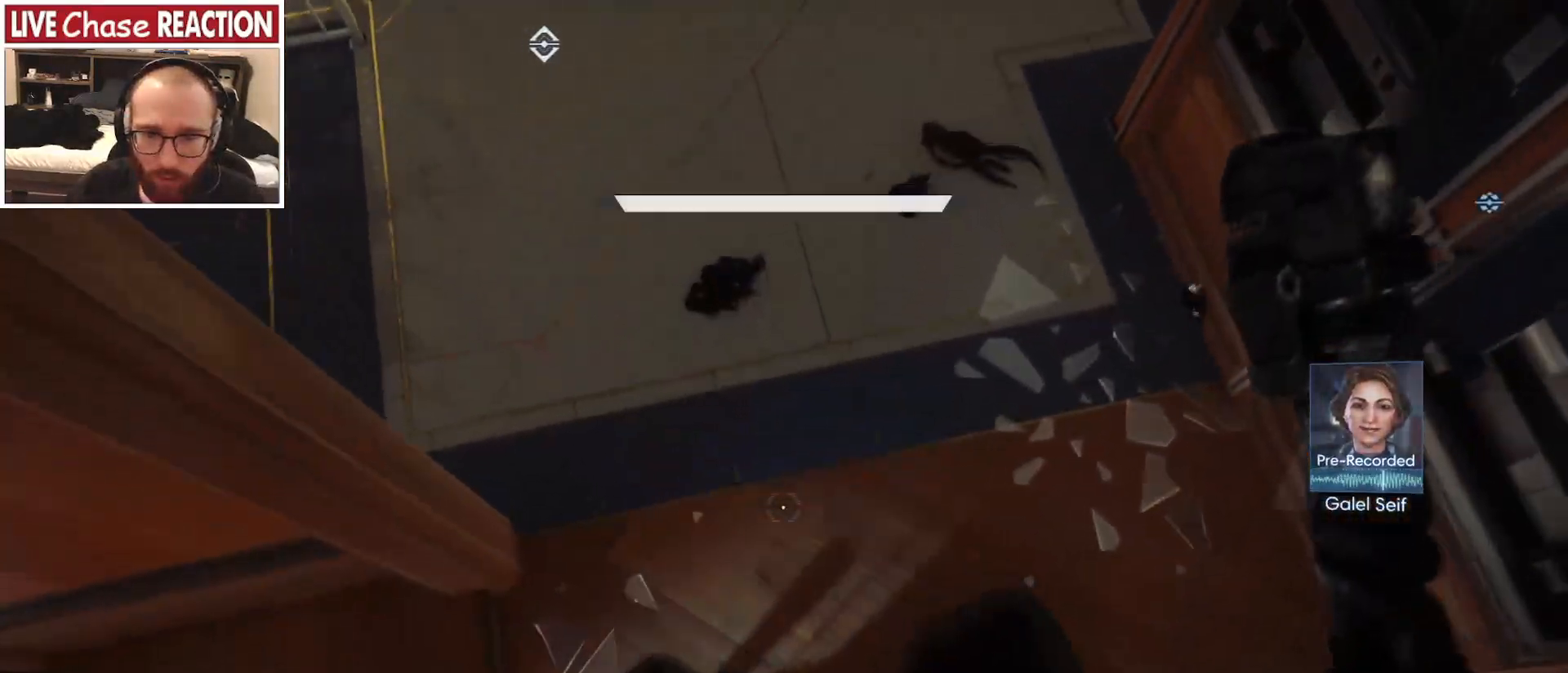
{"keys": [], "mouse": [], "events": [[17, "w", "down"], [400, "w", "up"], [467, "space", "up"]]}
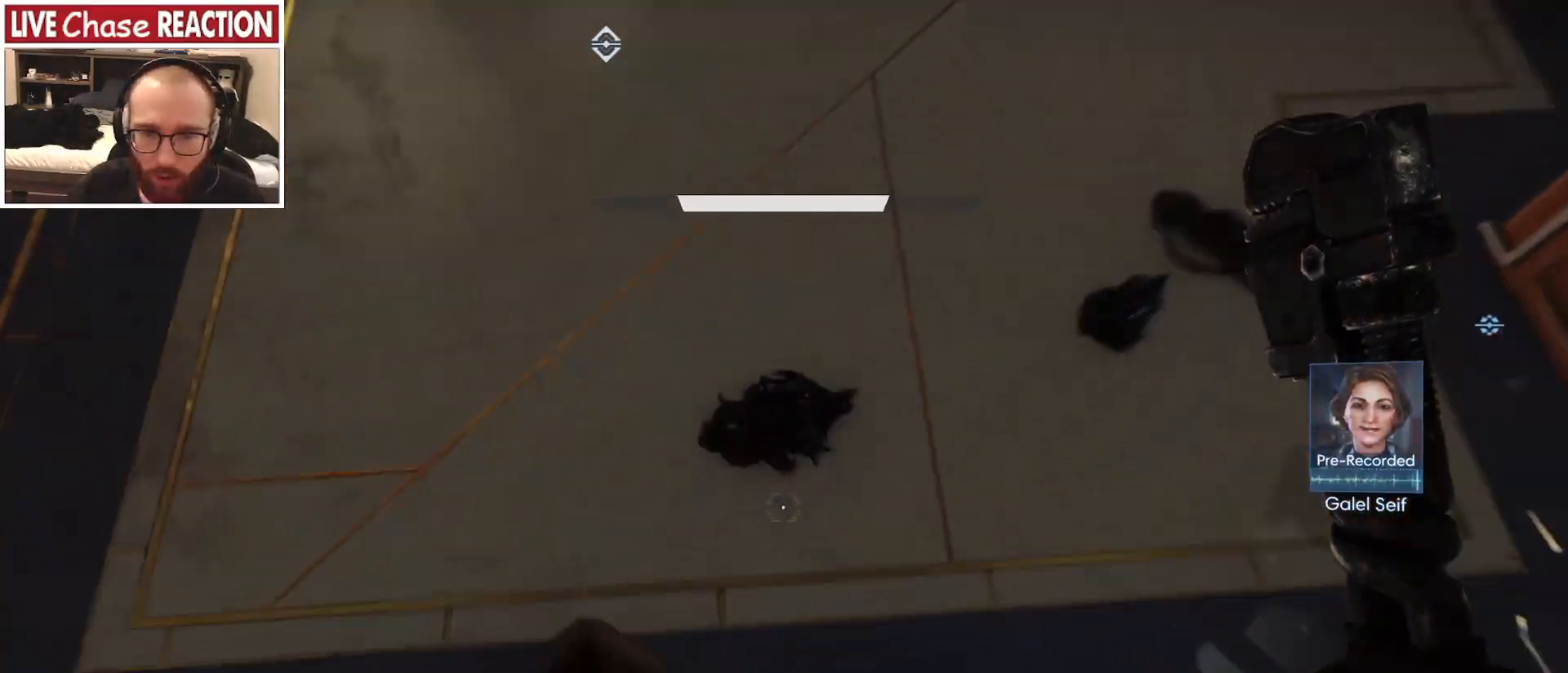
{"keys": ["f"], "mouse": [], "events": [[467, "f", "down"]]}
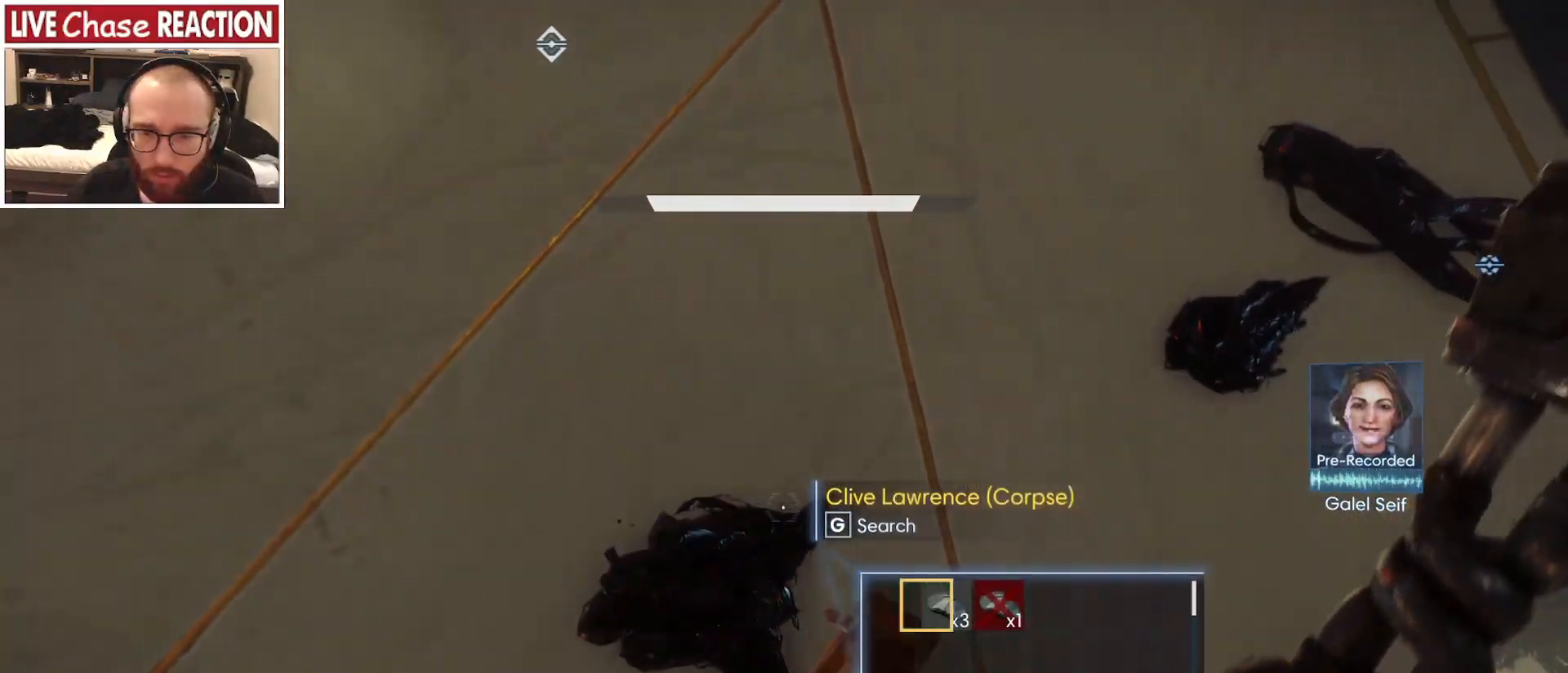
{"keys": [], "mouse": [], "events": [[33, "f", "up"], [150, "f", "down"], [200, "f", "up"]]}
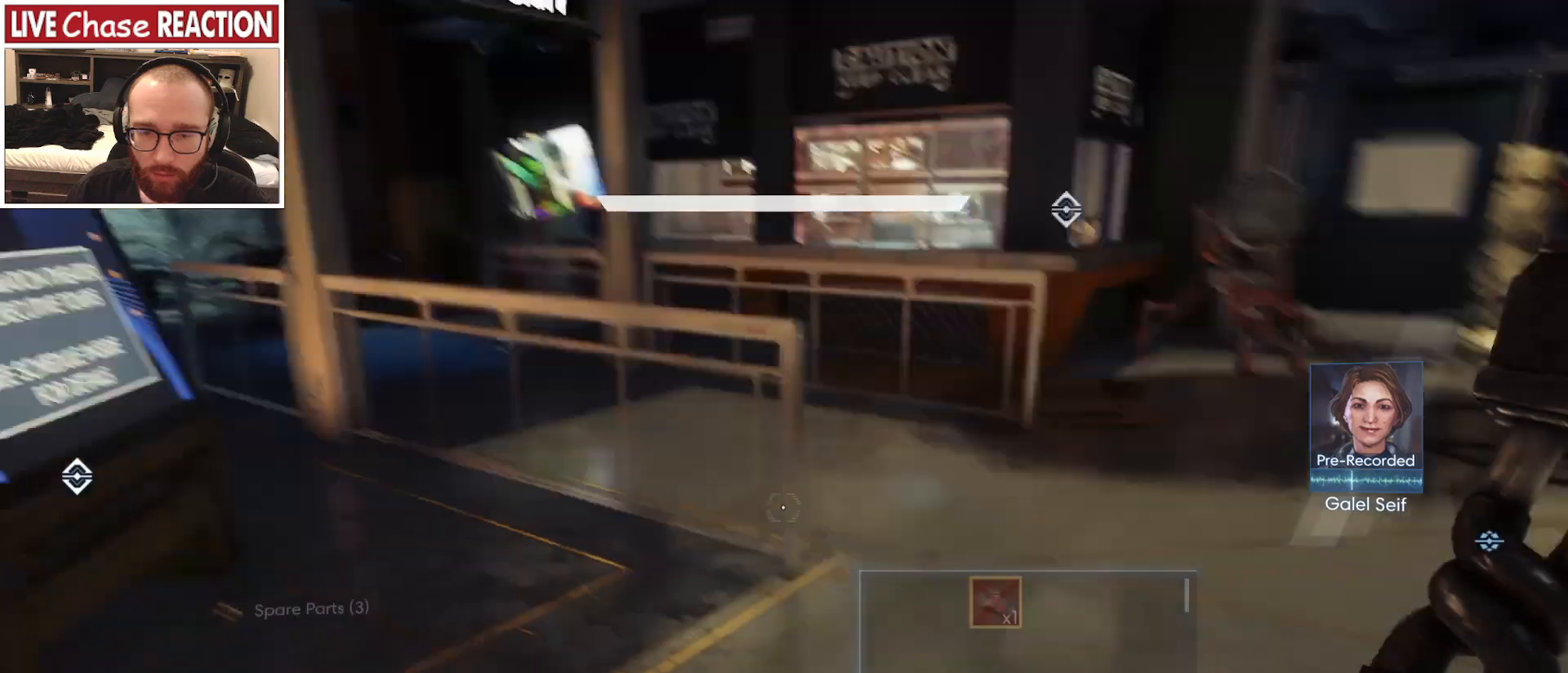
{"keys": ["d"], "mouse": [], "events": [[350, "w", "down"], [467, "d", "down"], [483, "w", "up"]]}
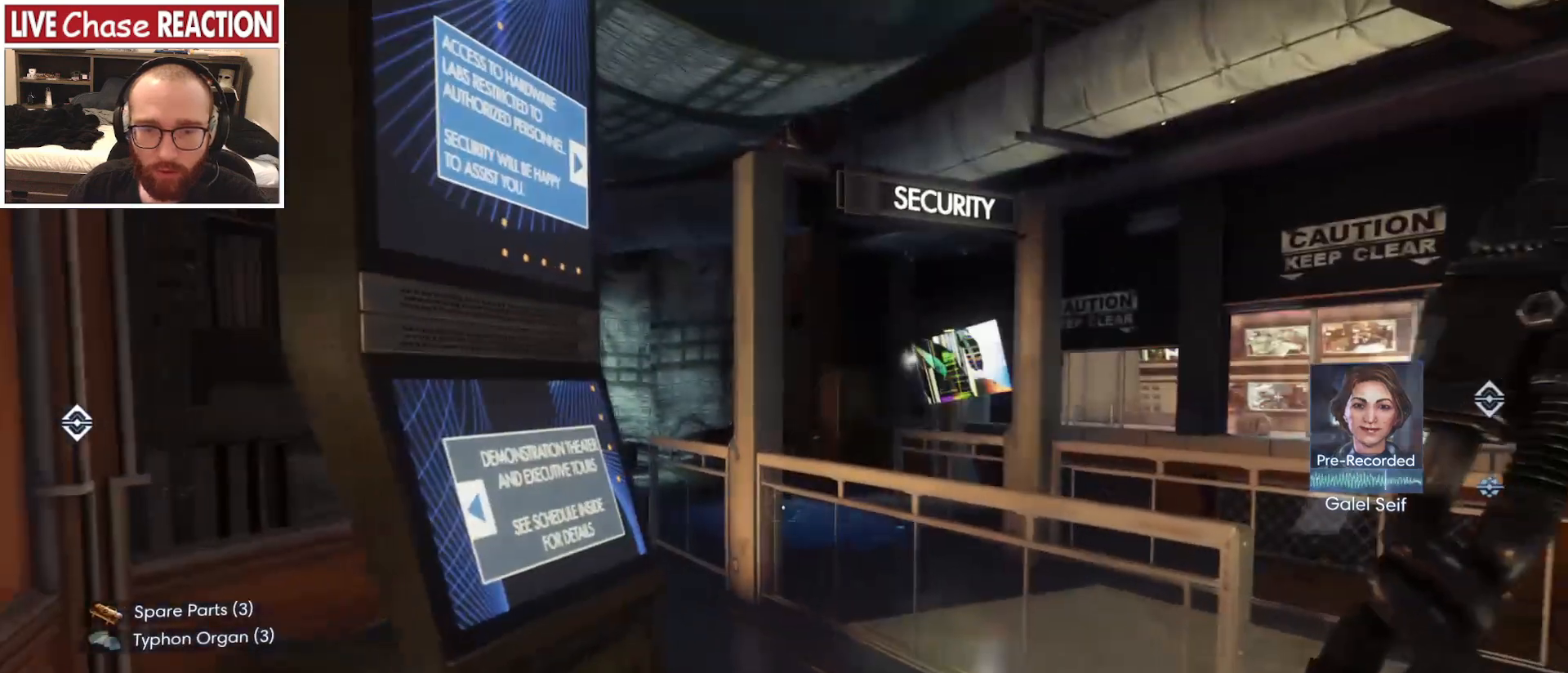
{"keys": ["w"], "mouse": [], "events": [[433, "w", "down"], [500, "d", "up"]]}
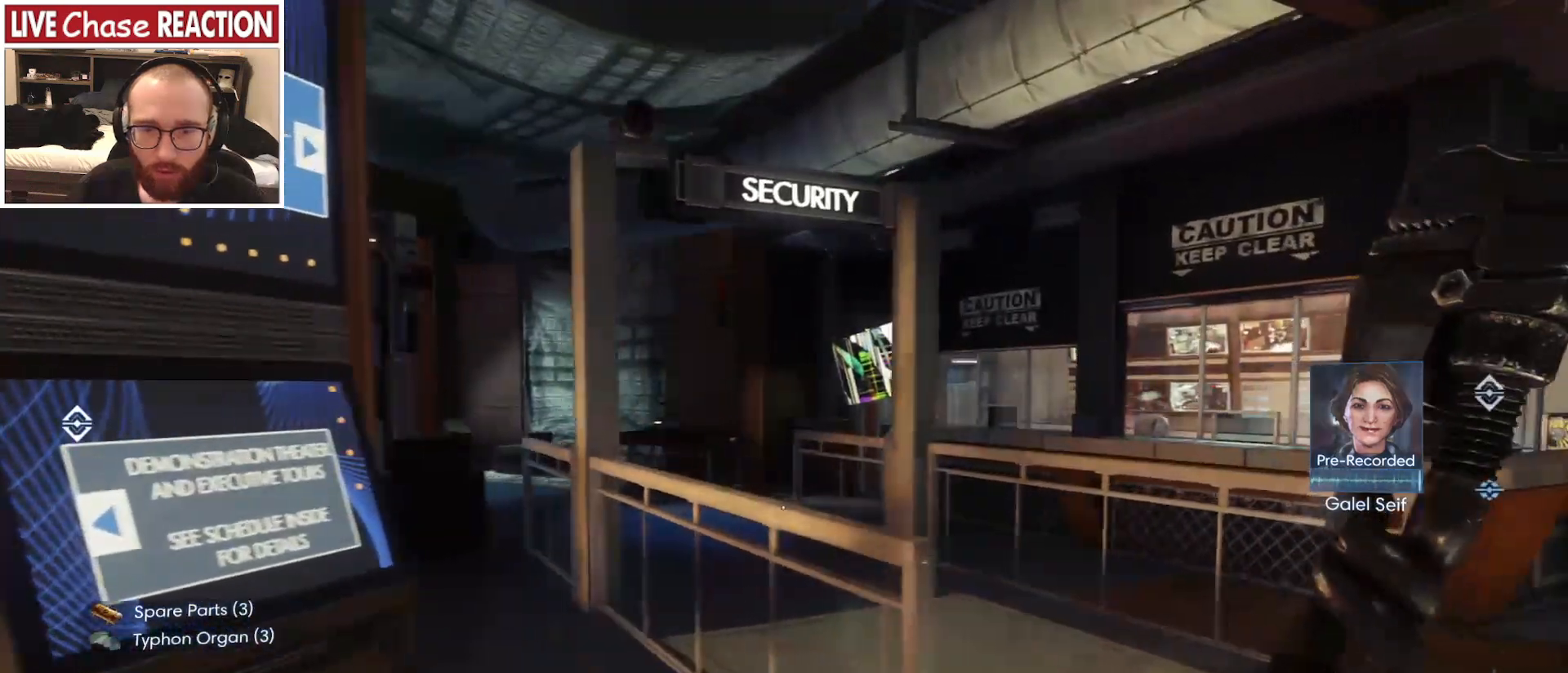
{"keys": ["a"], "mouse": [], "events": [[167, "d", "down"], [183, "w", "up"], [350, "d", "up"], [367, "a", "down"]]}
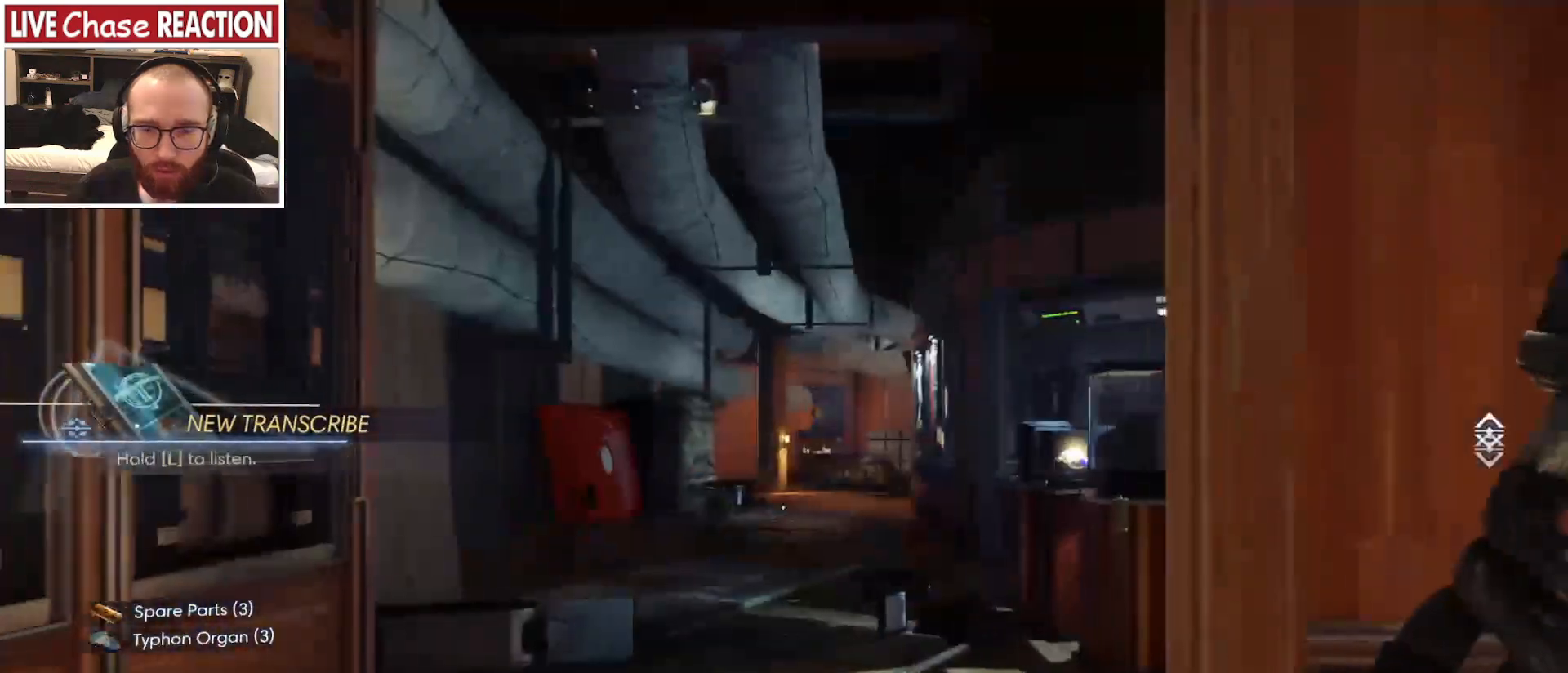
{"keys": [], "mouse": [], "events": [[17, "a", "up"]]}
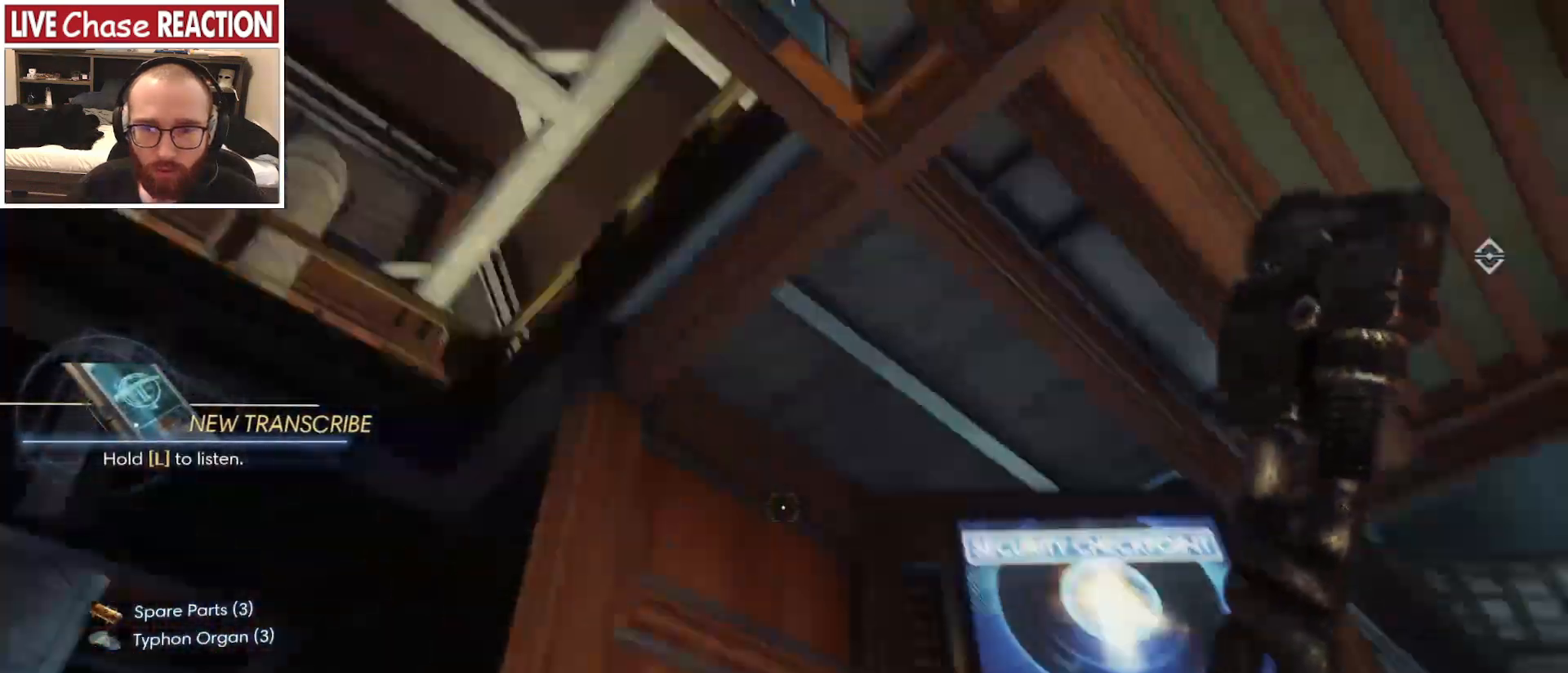
{"keys": [], "mouse": [], "events": []}
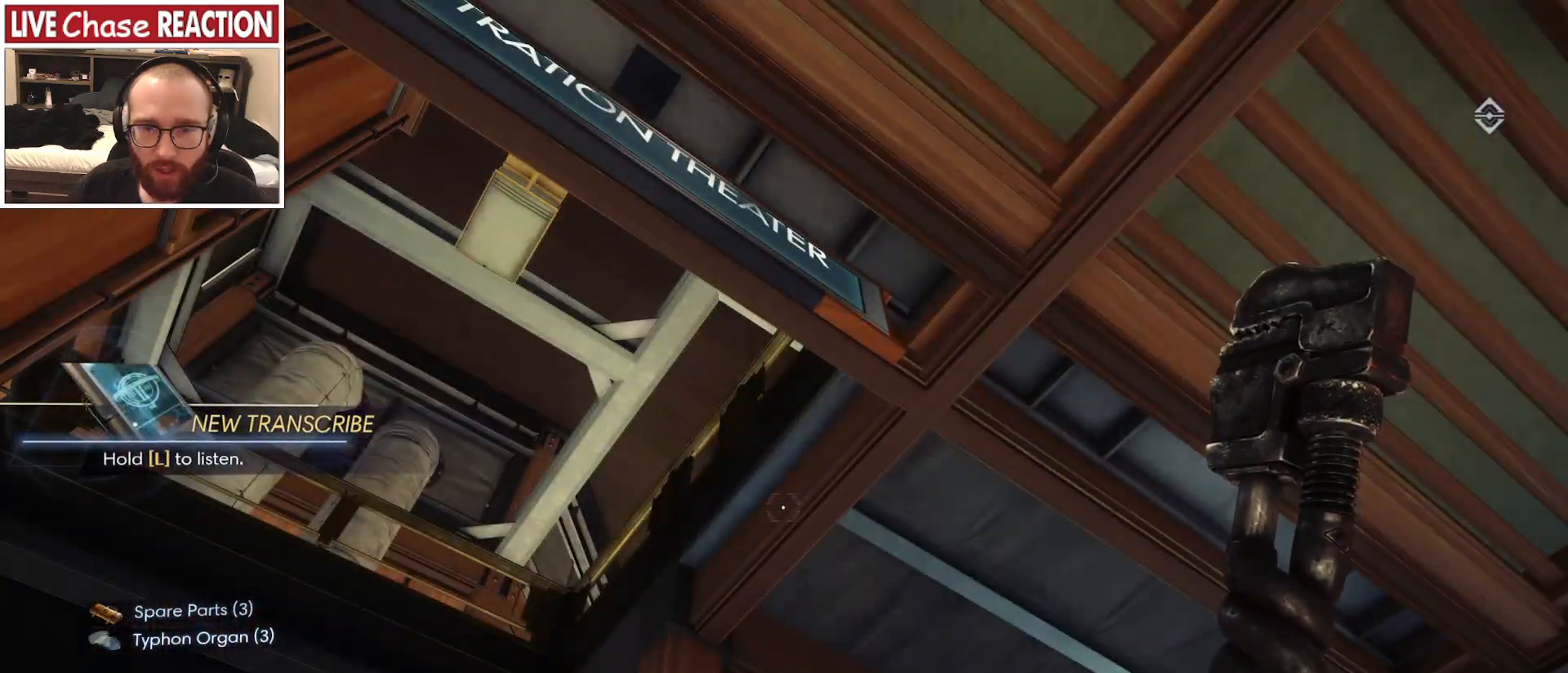
{"keys": [], "mouse": [], "events": []}
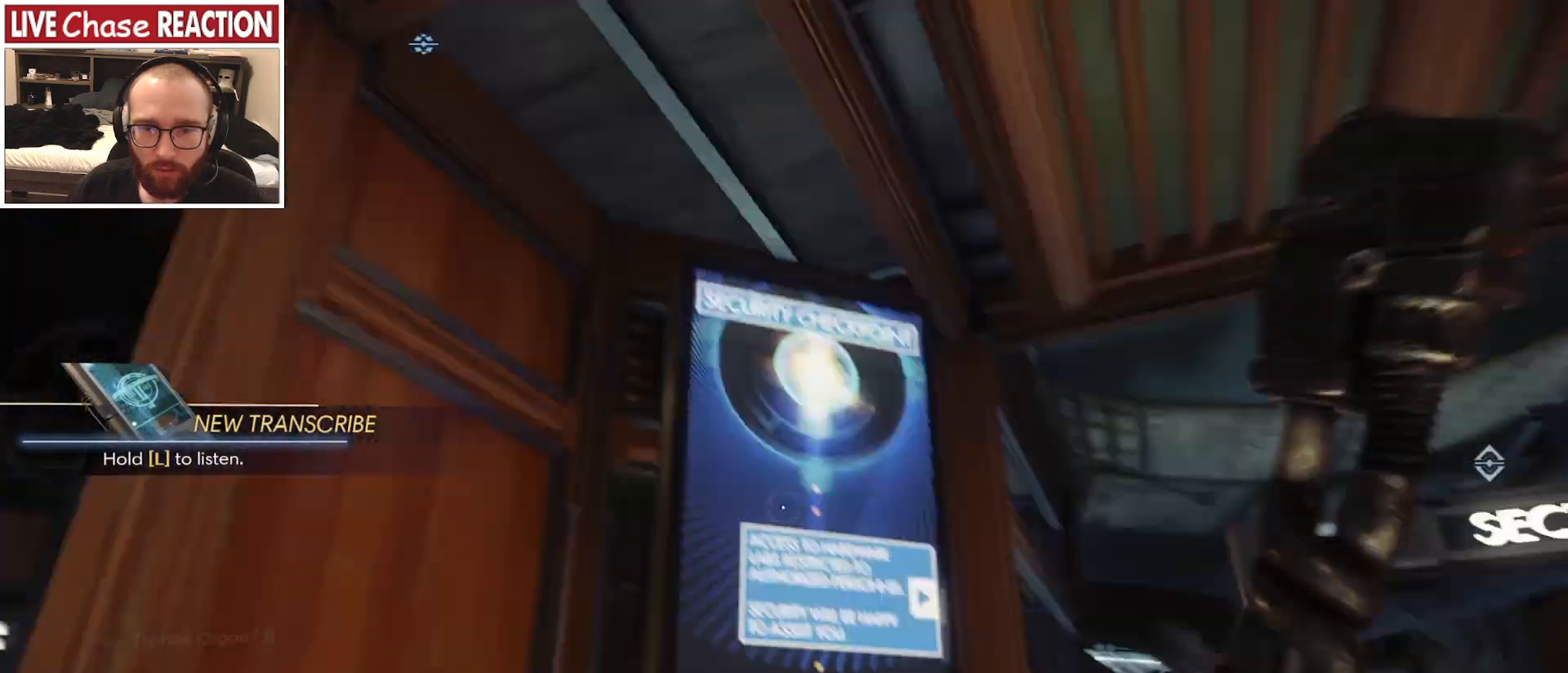
{"keys": ["d", "shift", "w"], "mouse": [], "events": [[250, "d", "down"], [283, "w", "down"], [417, "shift", "down"]]}
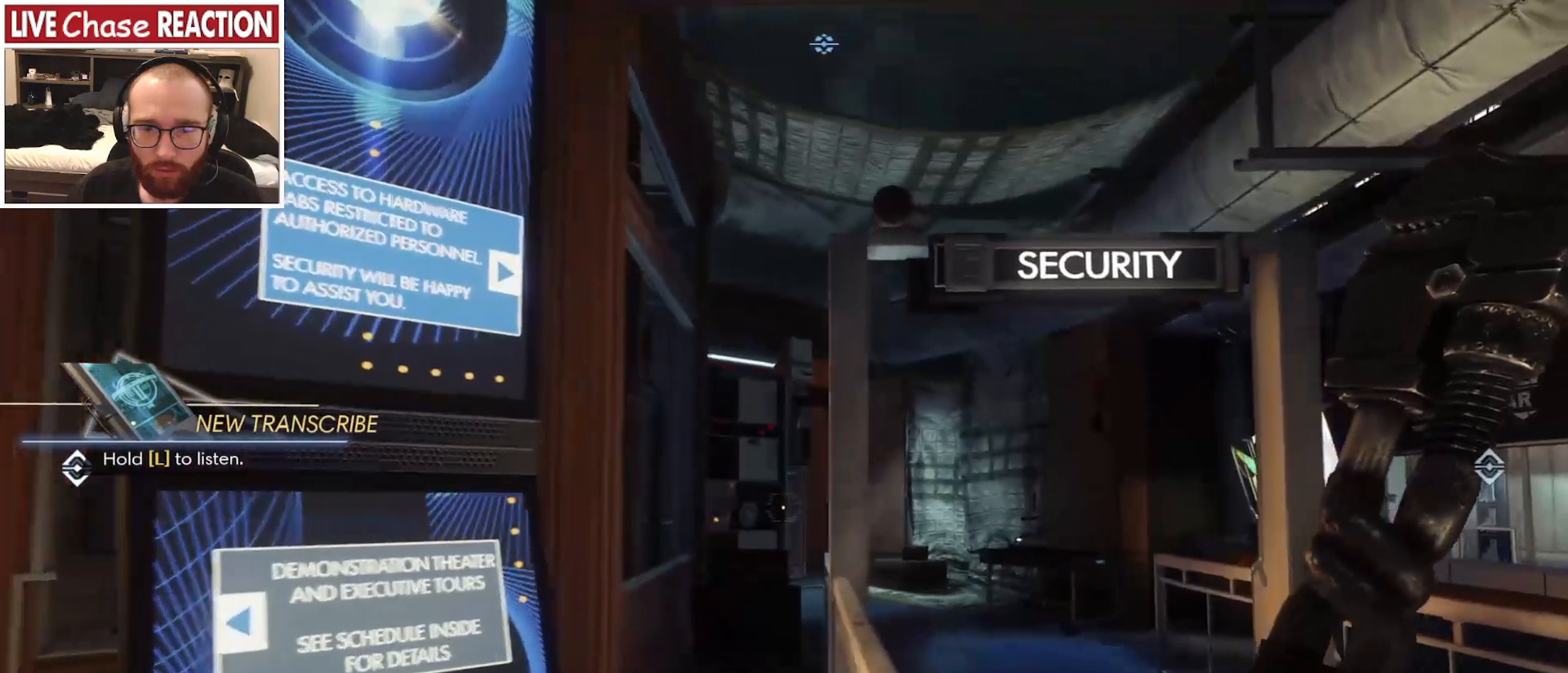
{"keys": ["d", "shift", "w"], "mouse": [], "events": []}
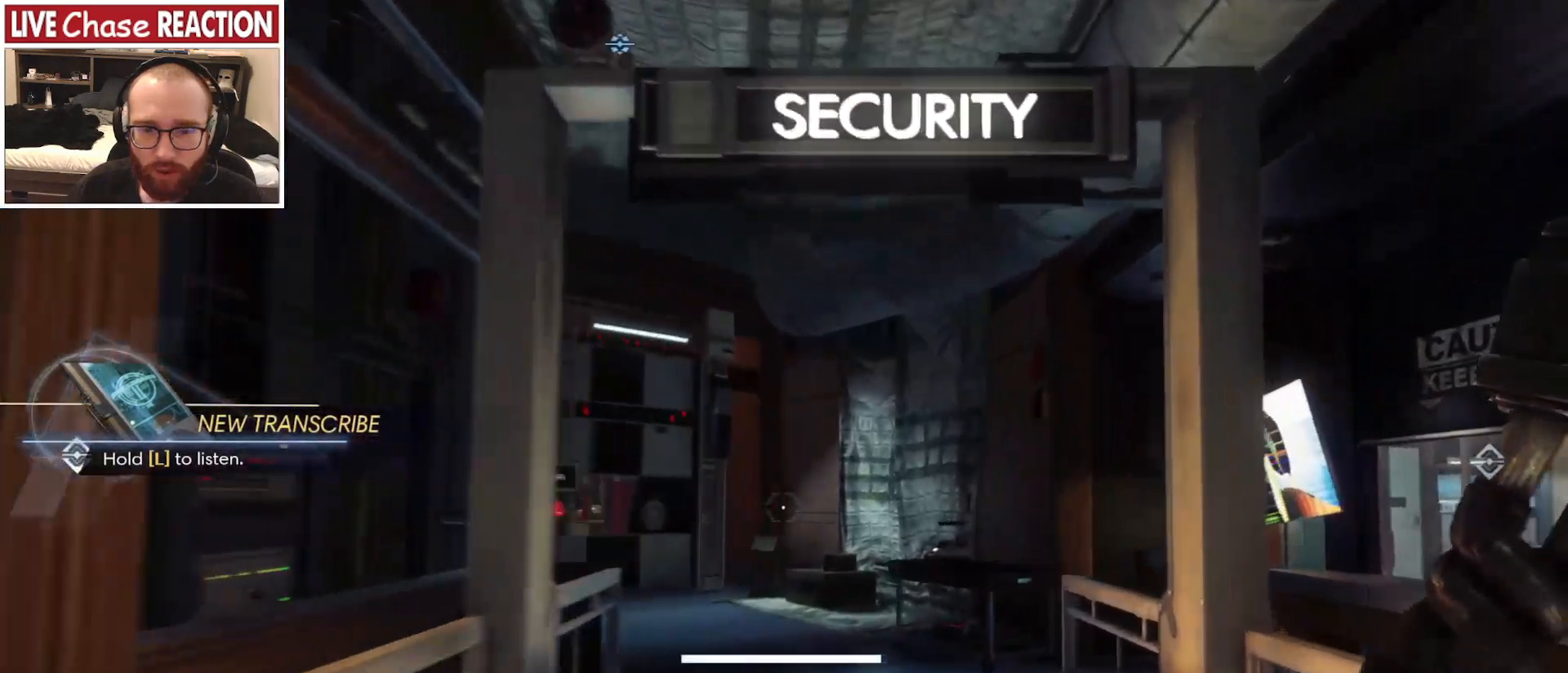
{"keys": ["shift", "w"], "mouse": [], "events": [[83, "d", "up"]]}
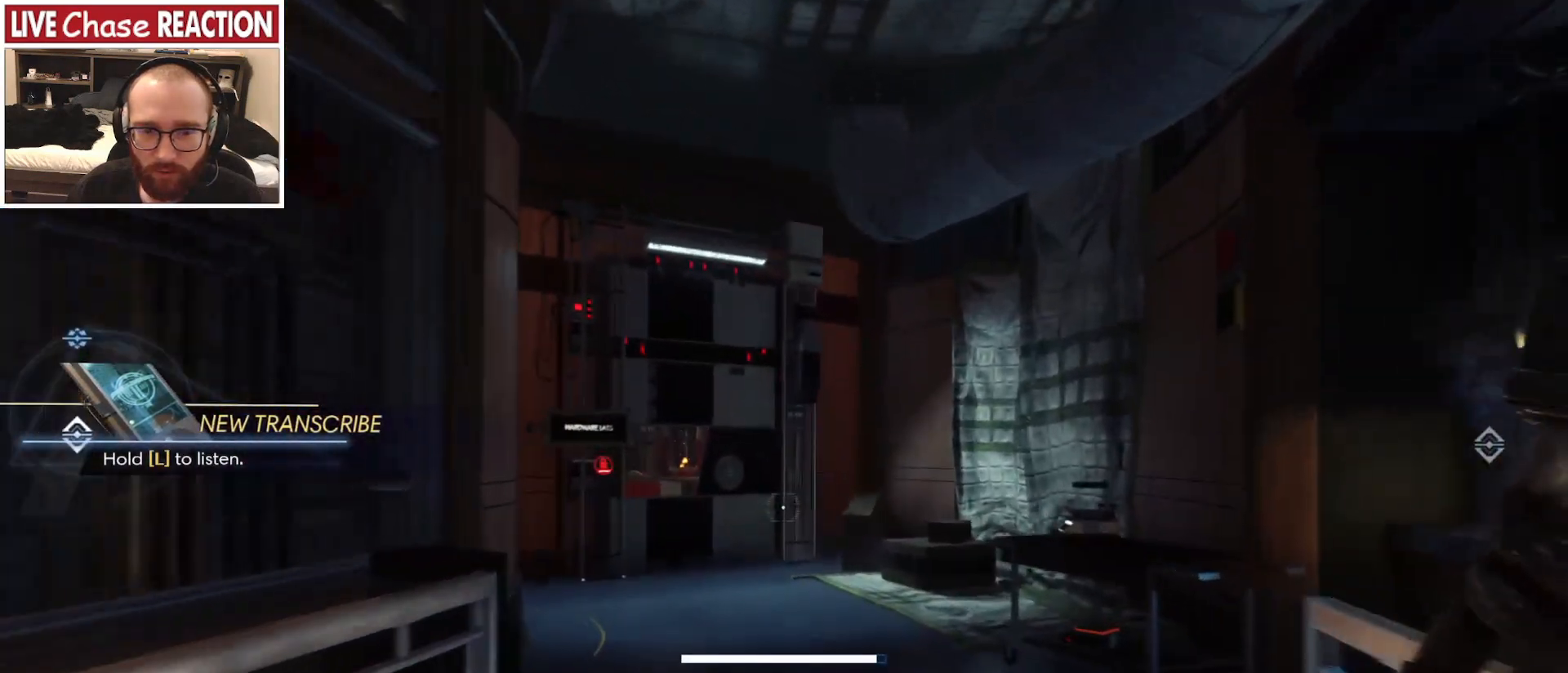
{"keys": ["shift", "w"], "mouse": [], "events": []}